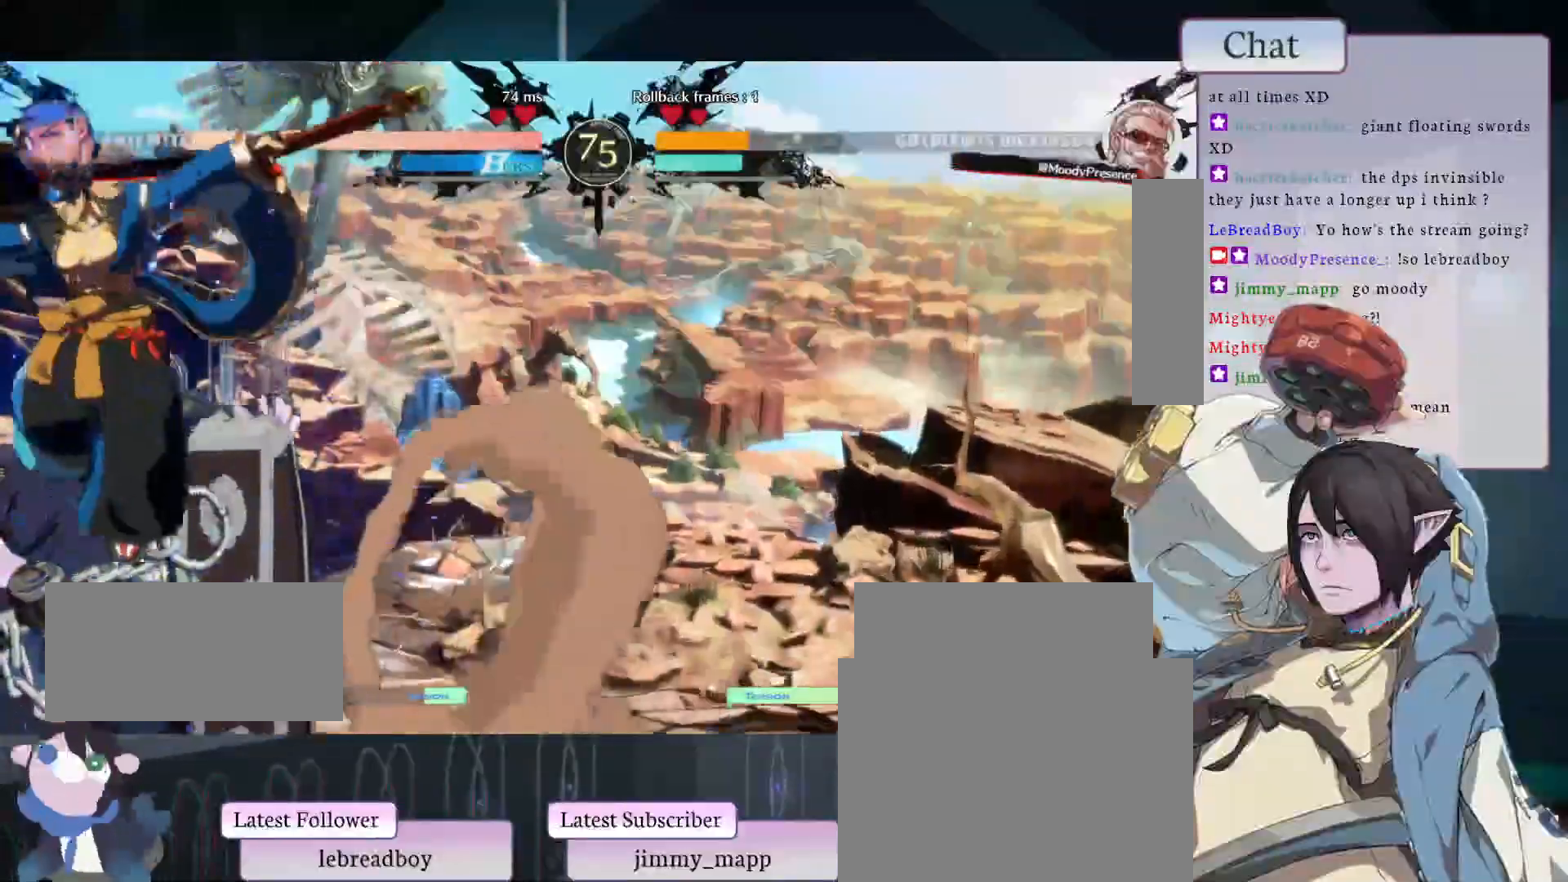
Gameplay with a controller (arcade stick); each line is a JSON object with the inputs held at the frame after it. "events" lists button and stick changes between this image and that frame as [ms after this image, input, new state], when the widget could be followed in between. Not read: L3 R3.
{"buttons": [], "left_stick": "center", "events": [[100, "R2", "down"], [200, "R2", "up"], [283, "R2", "down"], [400, "R2", "up"]]}
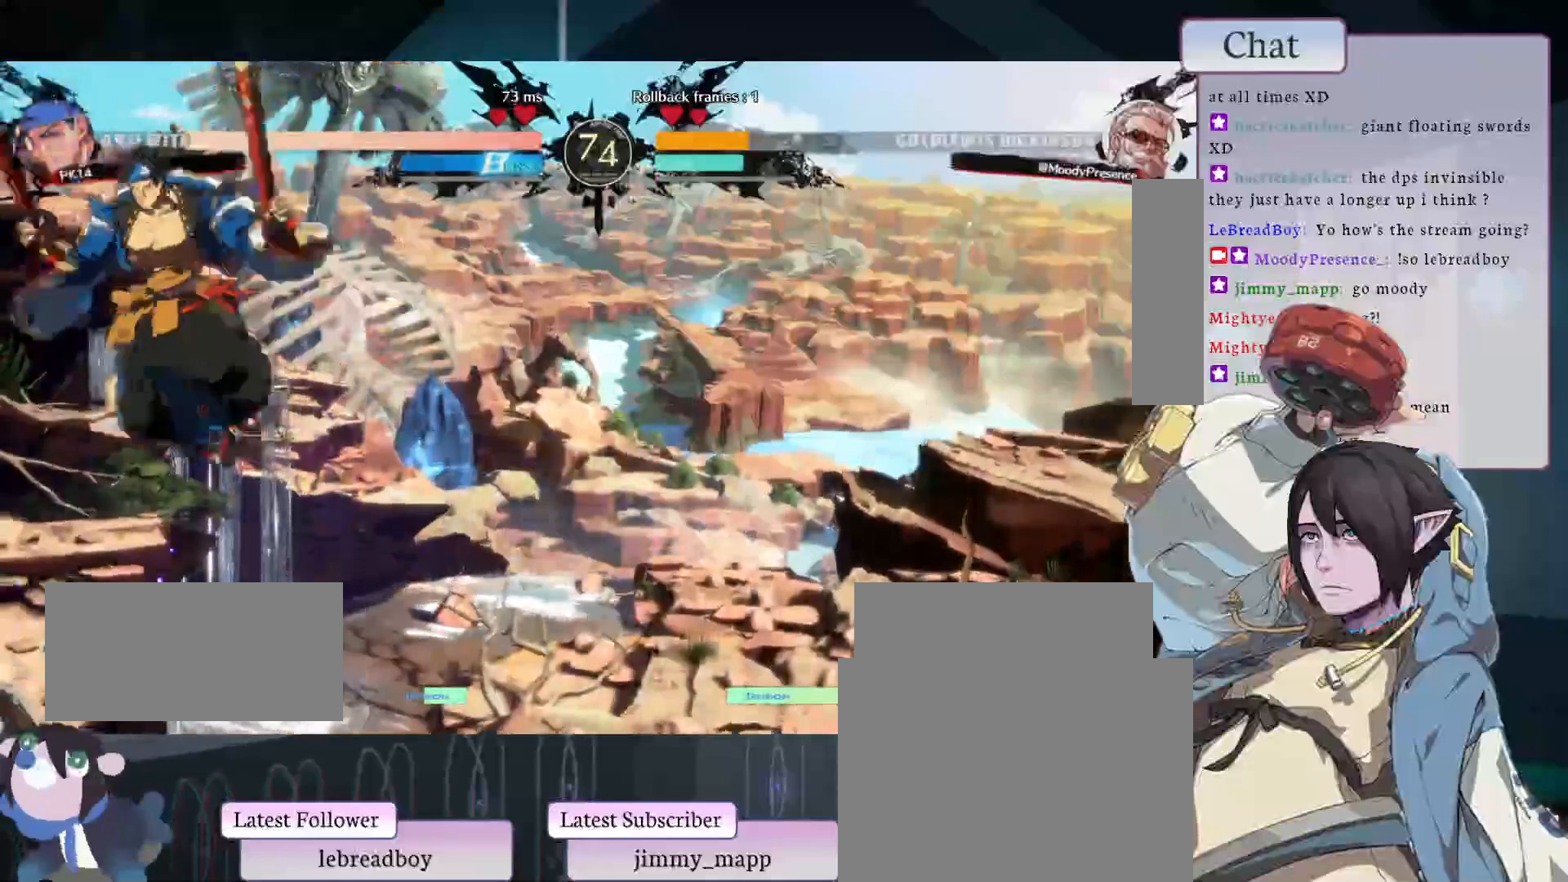
{"buttons": [], "left_stick": "center", "events": []}
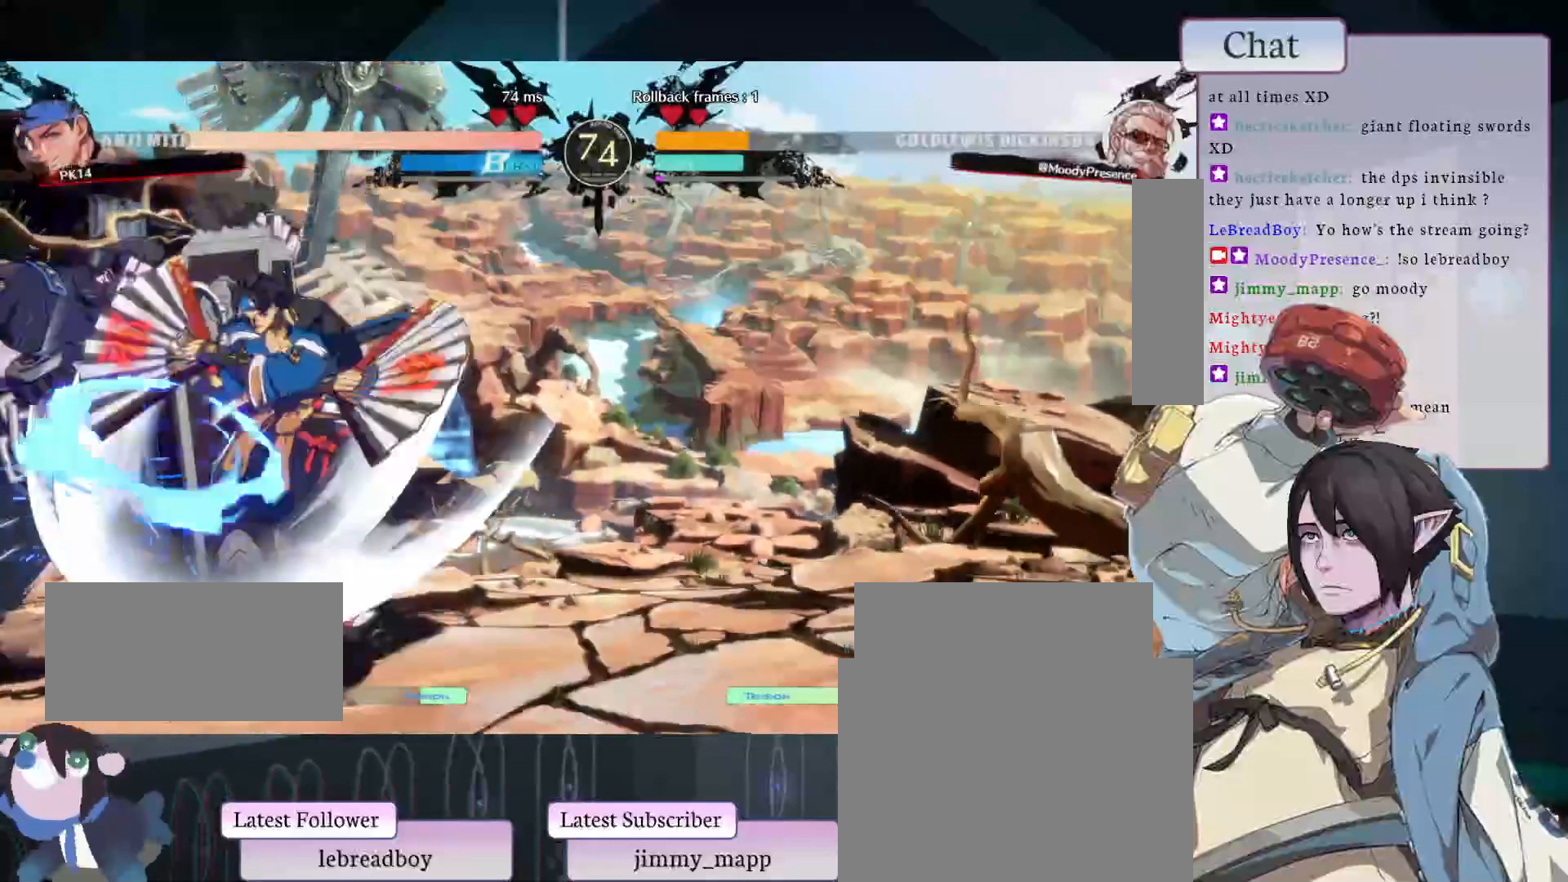
{"buttons": ["CROSS"], "left_stick": "center", "events": [[400, "CROSS", "down"]]}
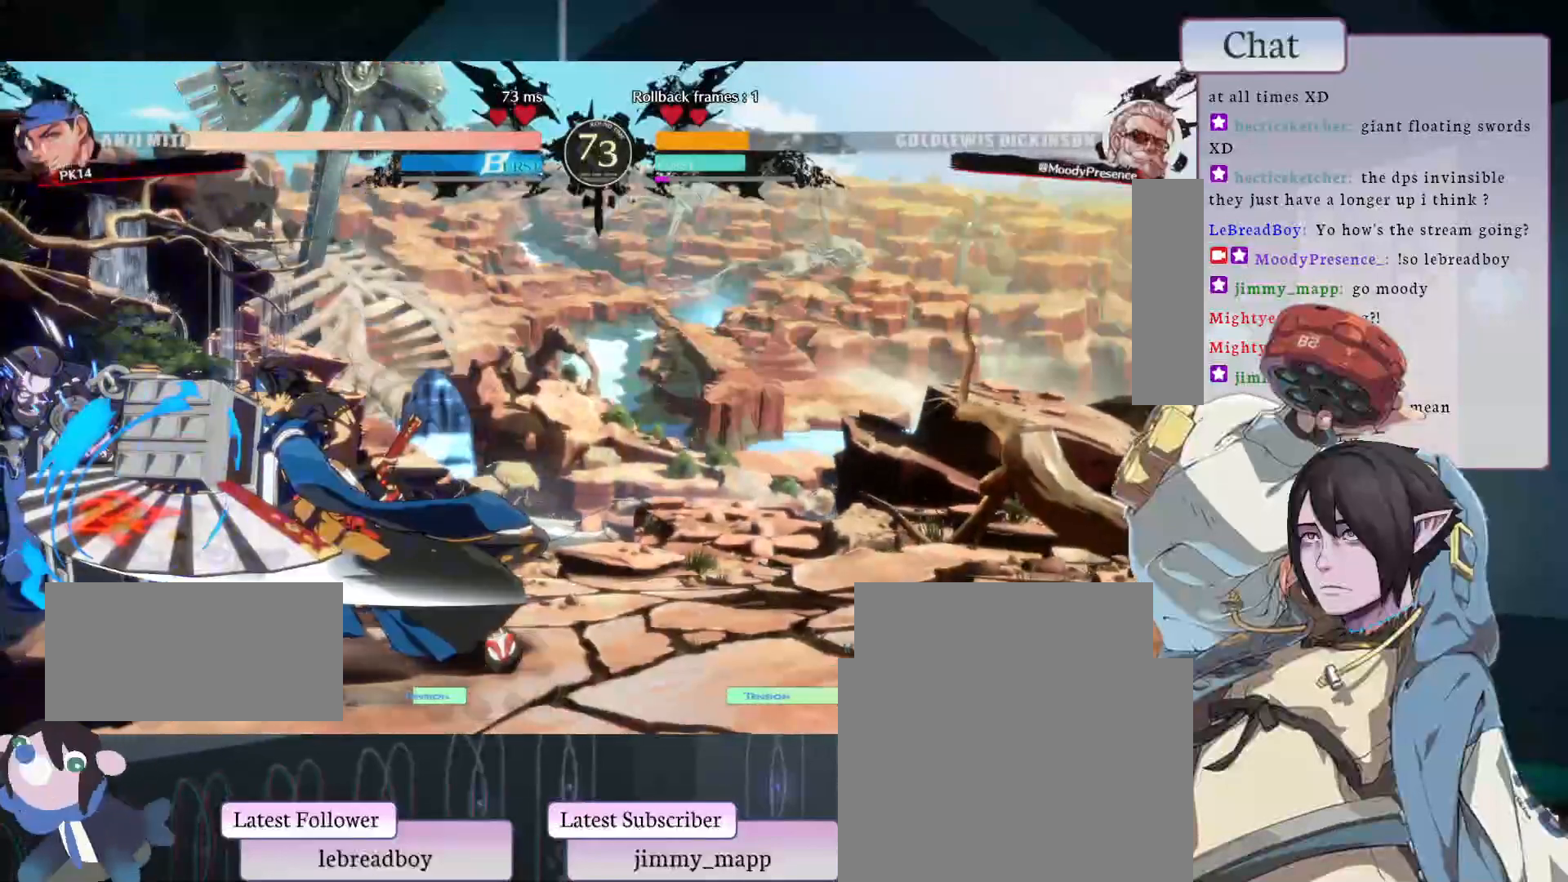
{"buttons": [], "left_stick": "center", "events": [[17, "CROSS", "up"]]}
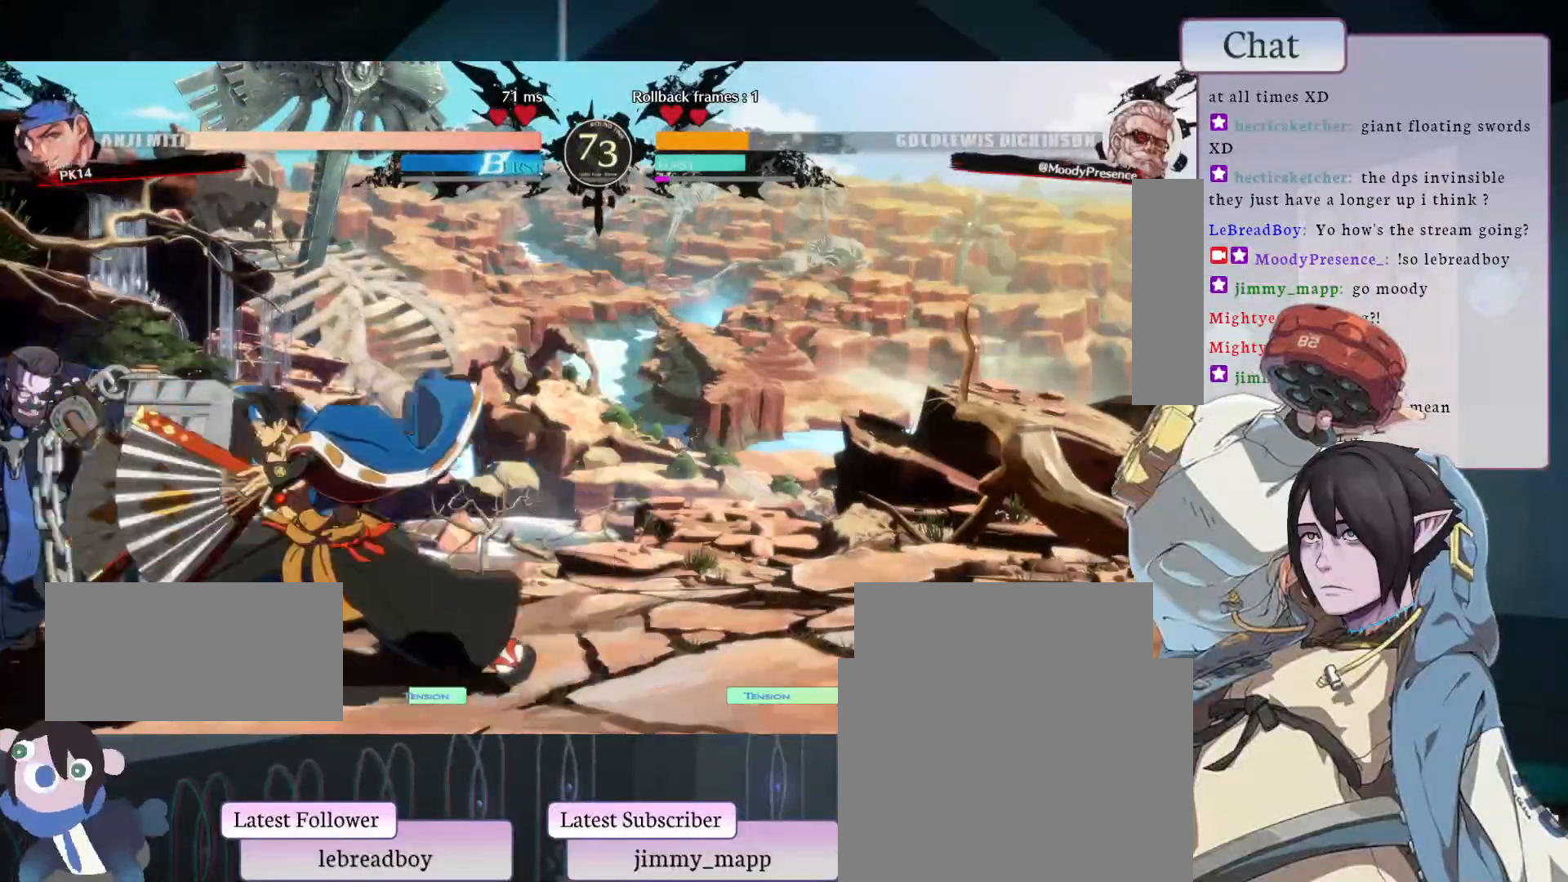
{"buttons": [], "left_stick": "center", "events": []}
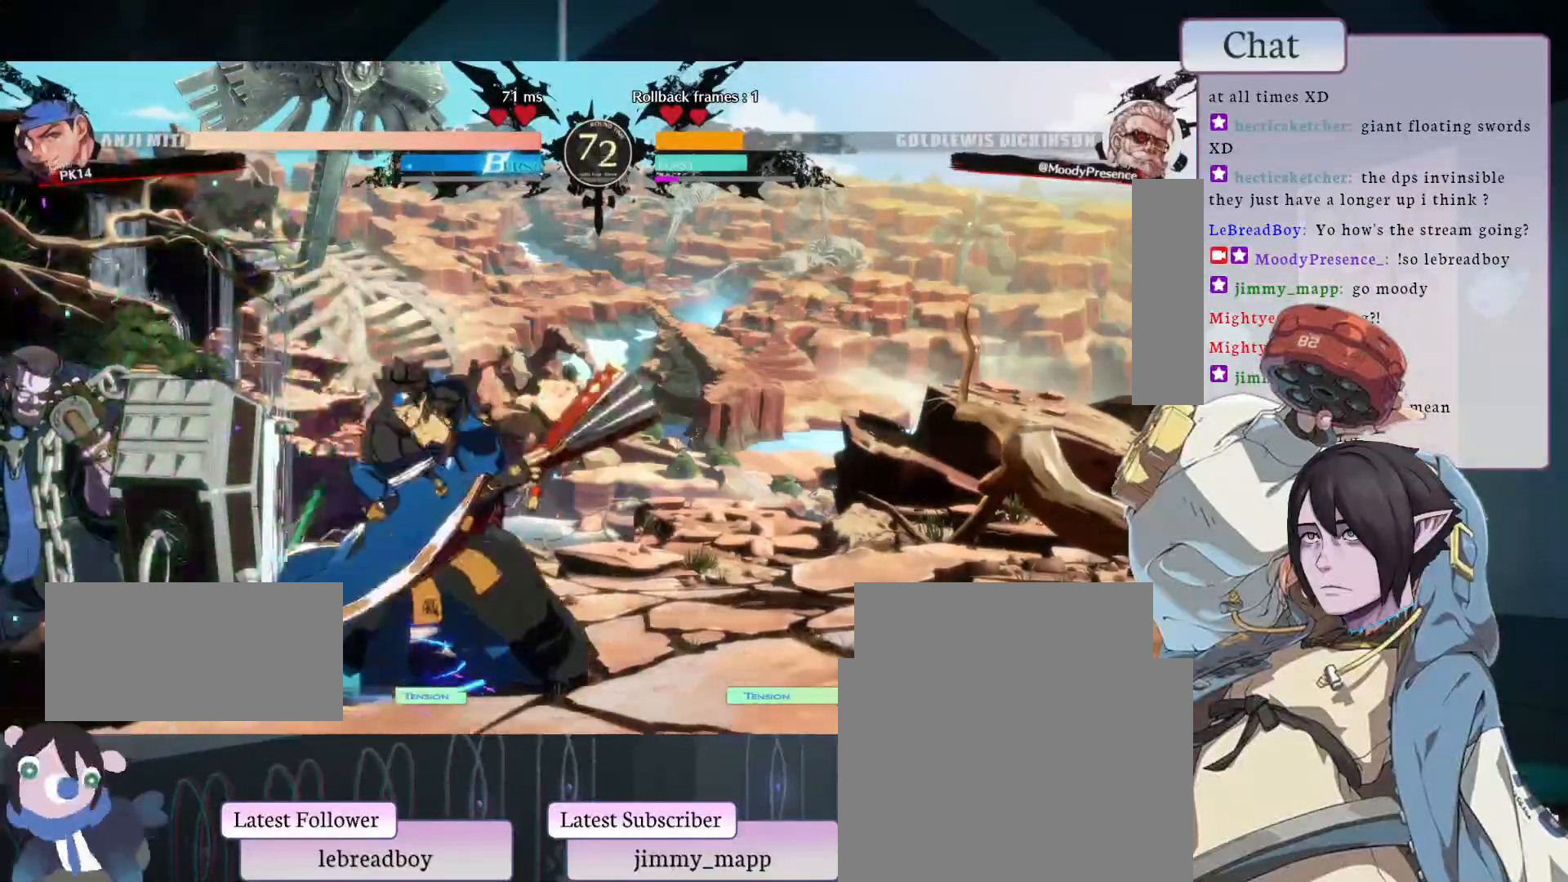
{"buttons": ["TRIANGLE"], "left_stick": "center", "events": [[433, "TRIANGLE", "down"]]}
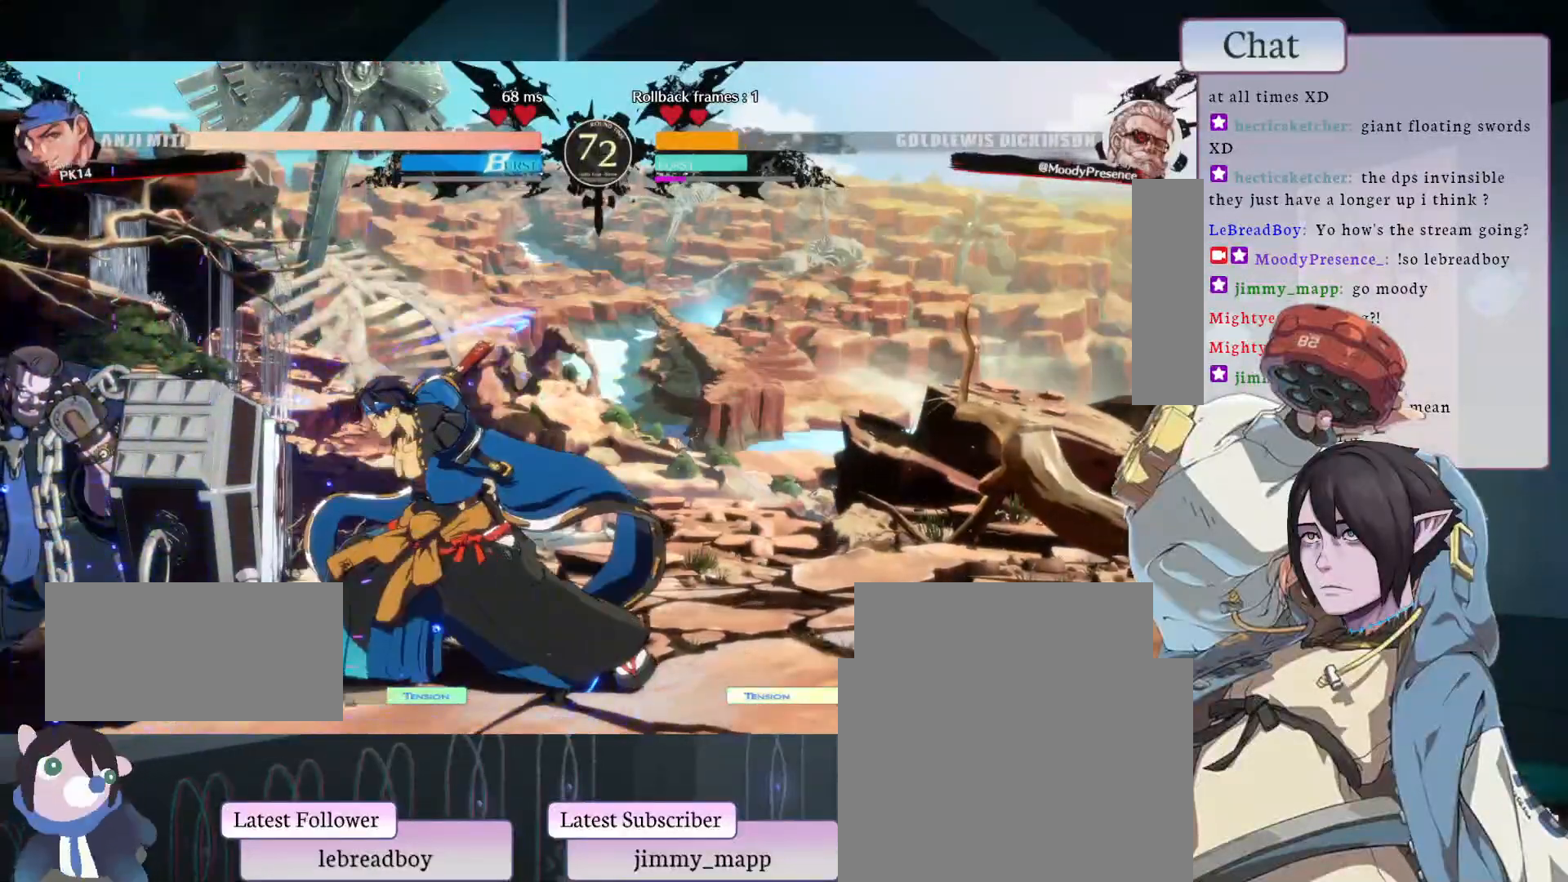
{"buttons": [], "left_stick": "center", "events": [[100, "TRIANGLE", "up"], [117, "TRIANGLE", "down"], [233, "TRIANGLE", "up"], [333, "L2", "down"], [383, "L2", "up"], [433, "L2", "down"], [483, "L2", "up"]]}
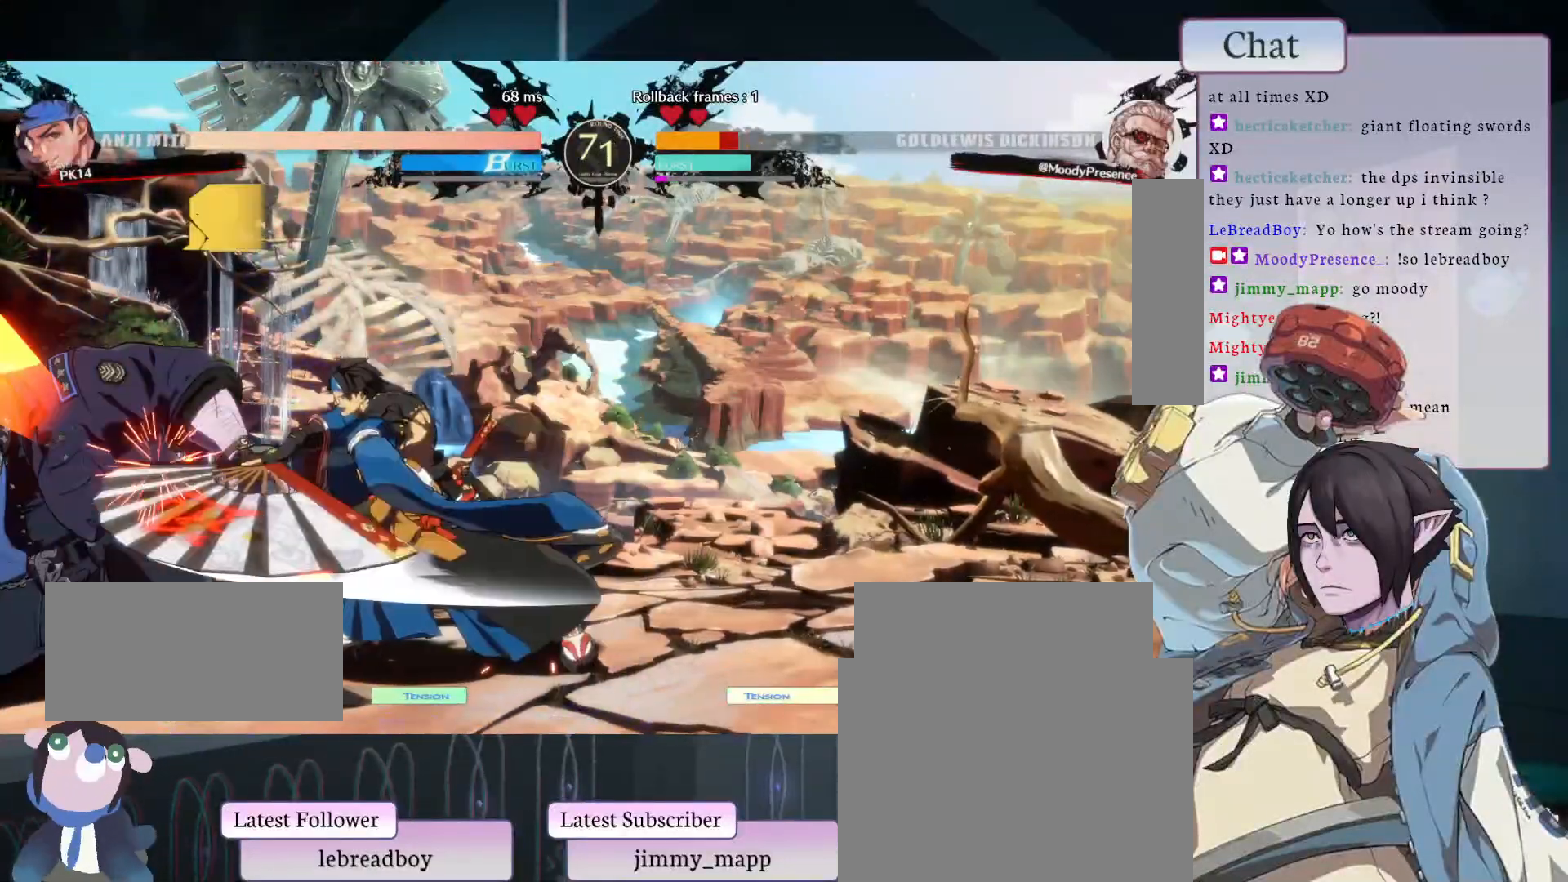
{"buttons": [], "left_stick": "center", "events": [[50, "L2", "down"], [83, "L2", "up"]]}
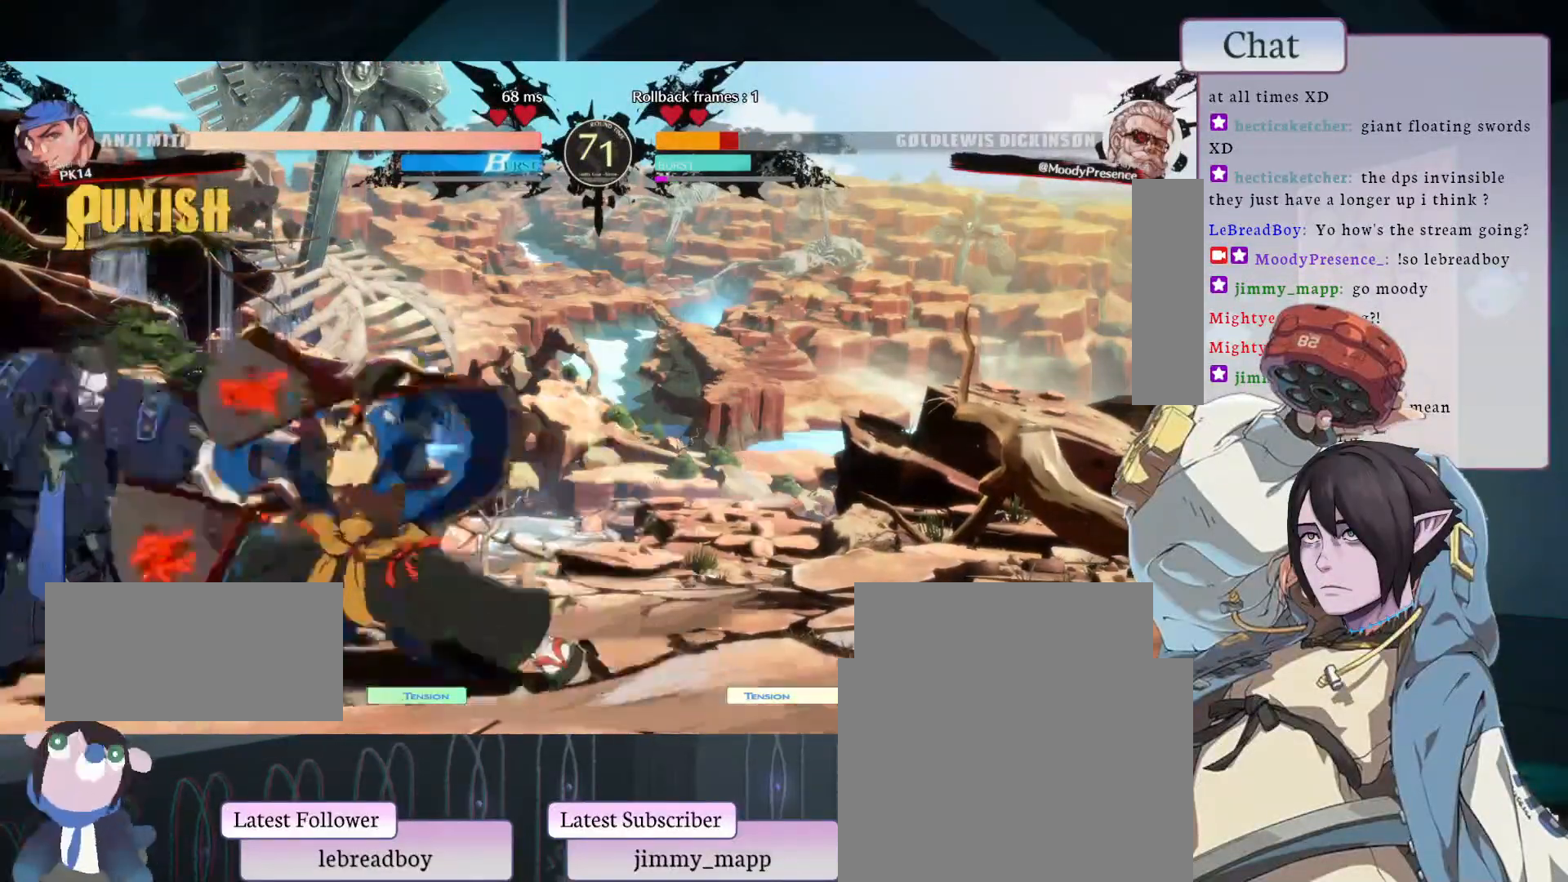
{"buttons": [], "left_stick": "center", "events": []}
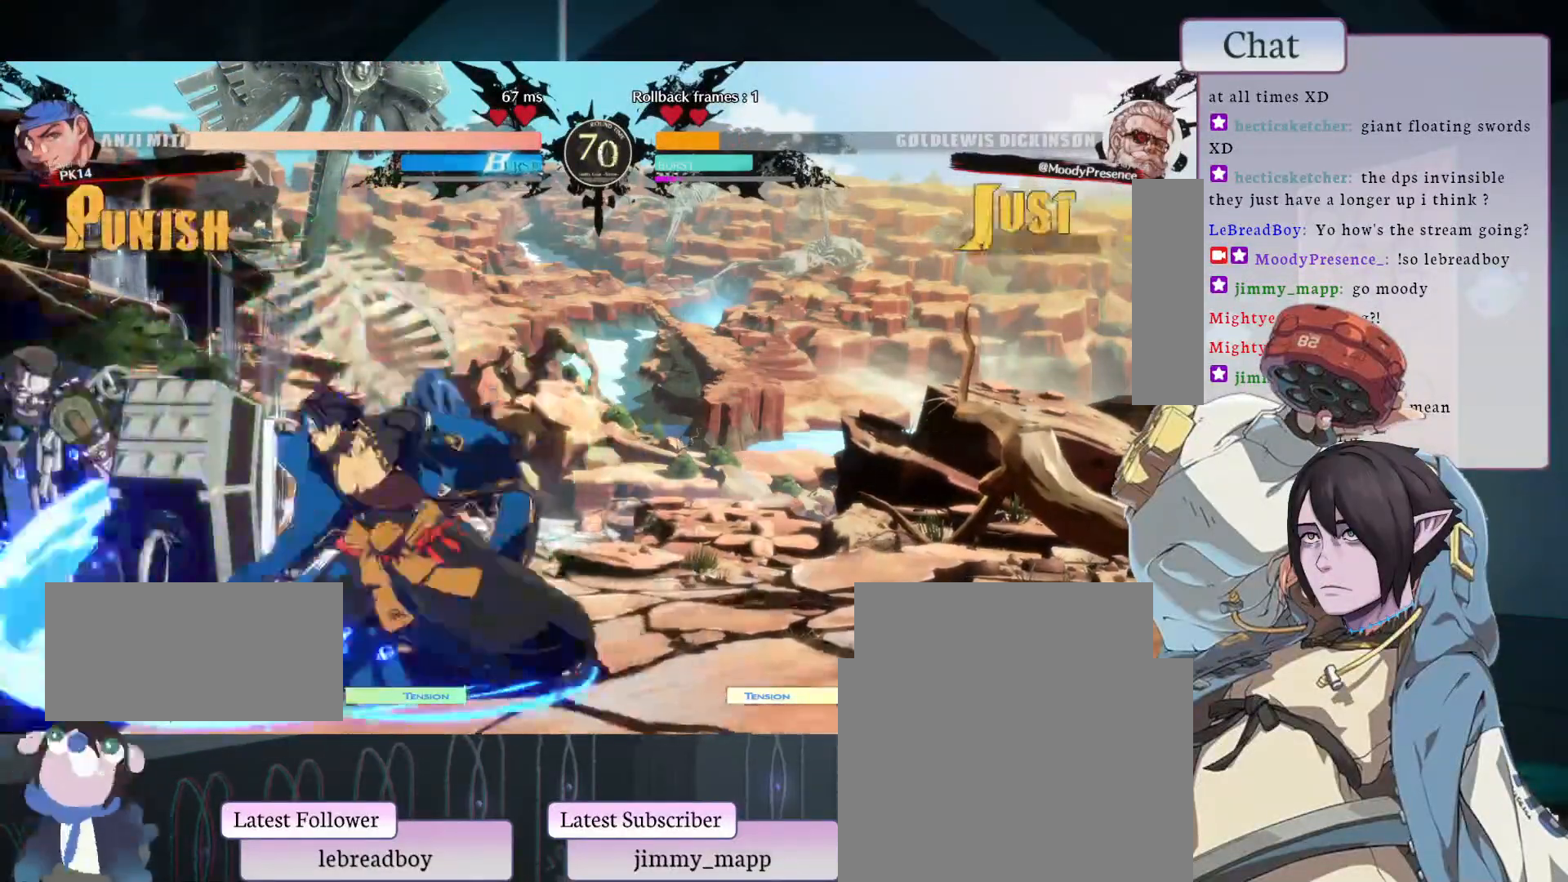
{"buttons": ["L1"], "left_stick": "center", "events": [[467, "L1", "down"]]}
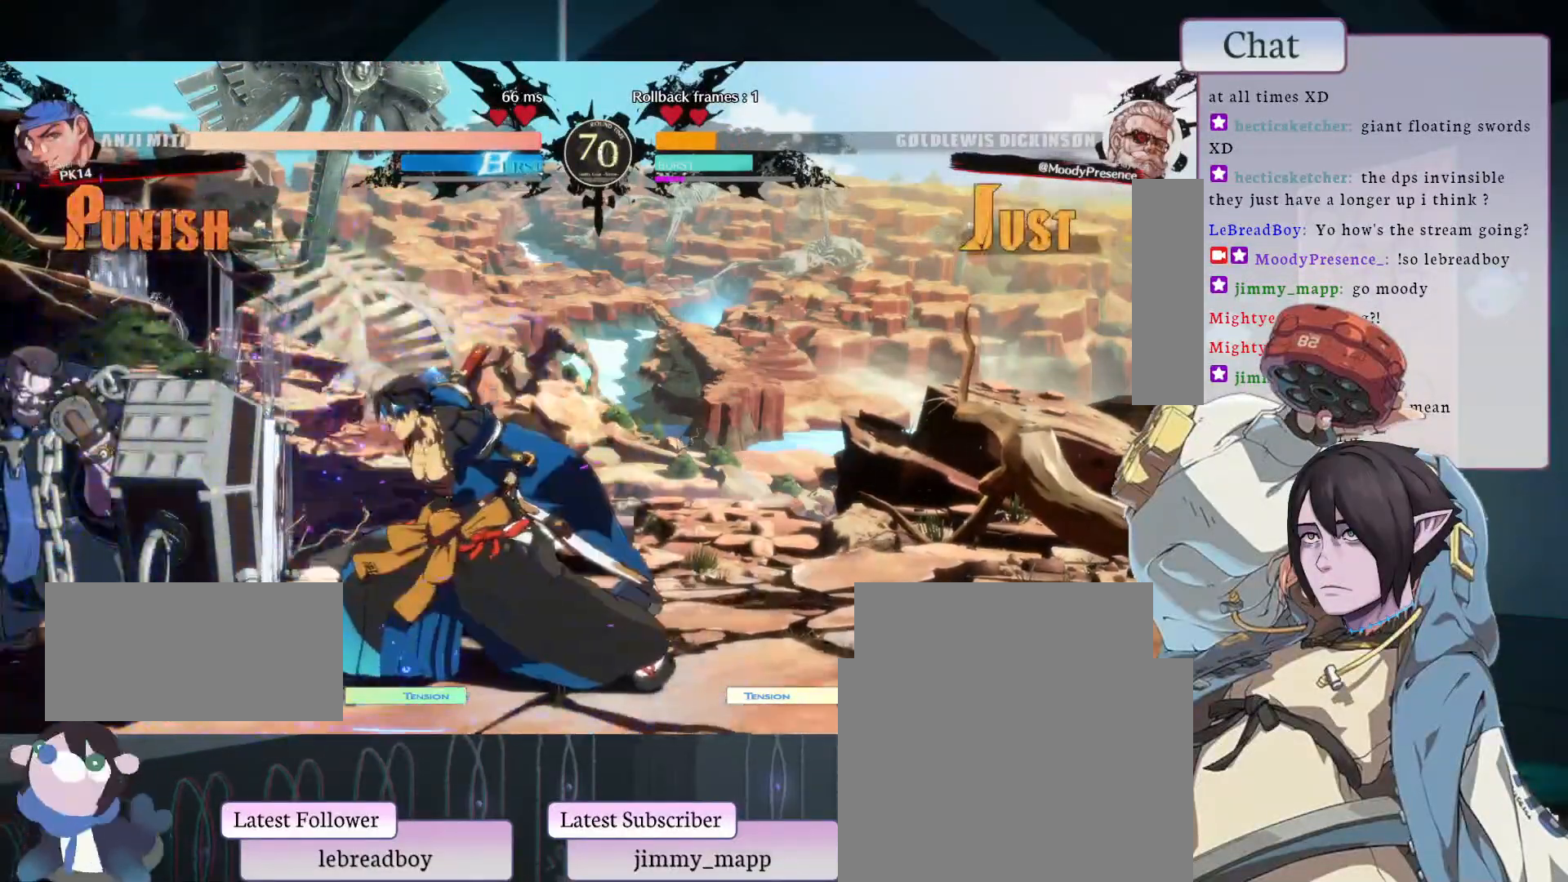
{"buttons": [], "left_stick": "center", "events": [[83, "L1", "up"], [283, "L2", "down"], [350, "L2", "up"], [383, "L2", "down"], [467, "L2", "up"]]}
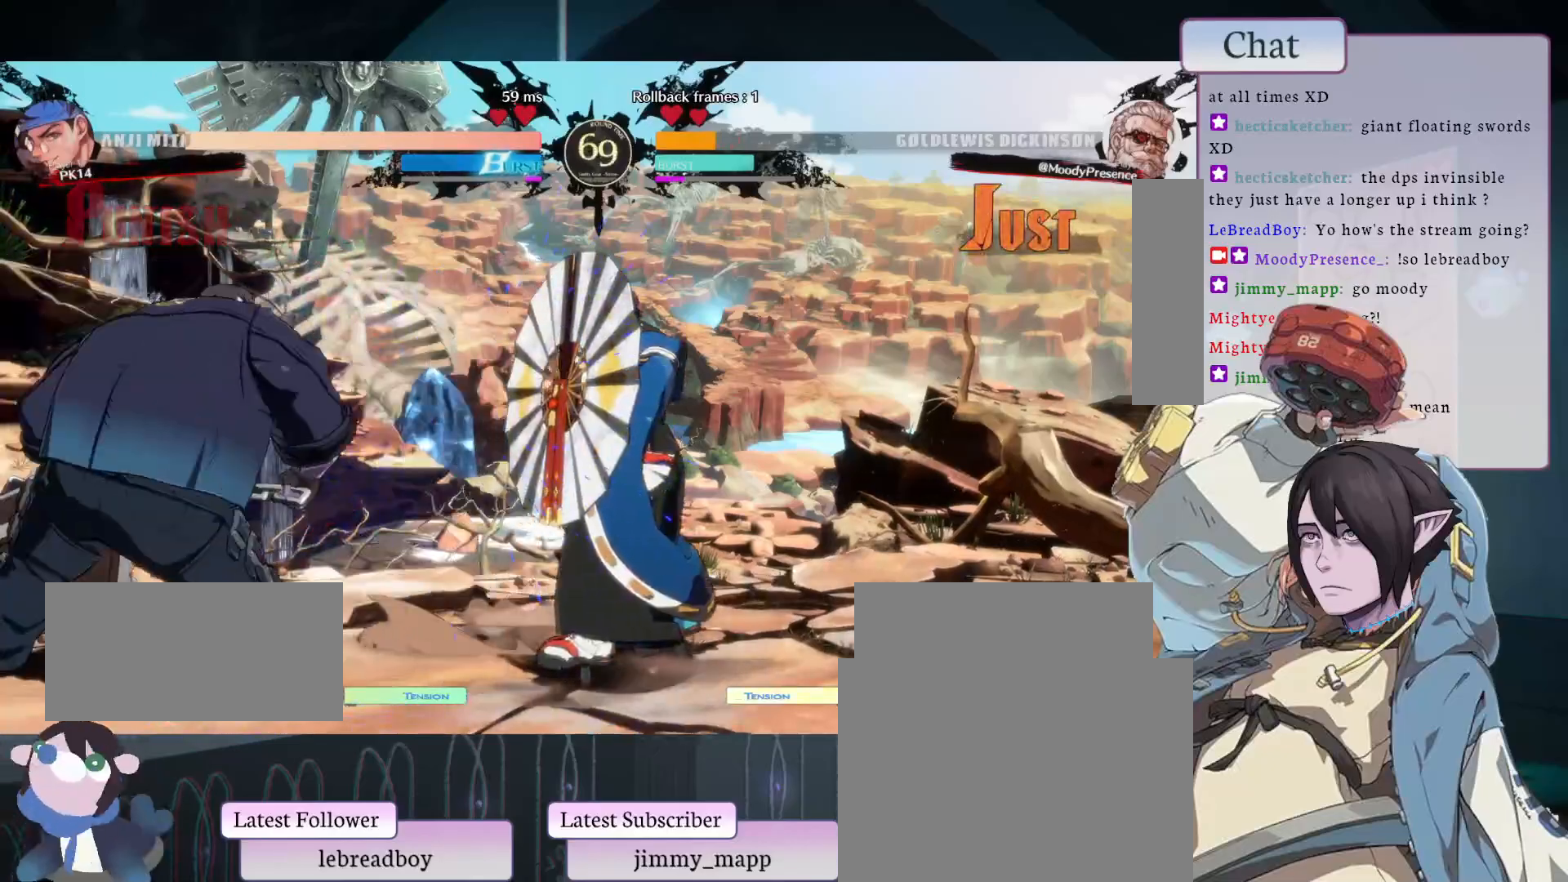
{"buttons": [], "left_stick": "center", "events": [[200, "CIRCLE", "down"], [250, "L1", "down"], [250, "L2", "down"], [250, "TRIANGLE", "down"], [467, "CIRCLE", "up"], [467, "TRIANGLE", "up"], [483, "L1", "up"], [483, "L2", "up"]]}
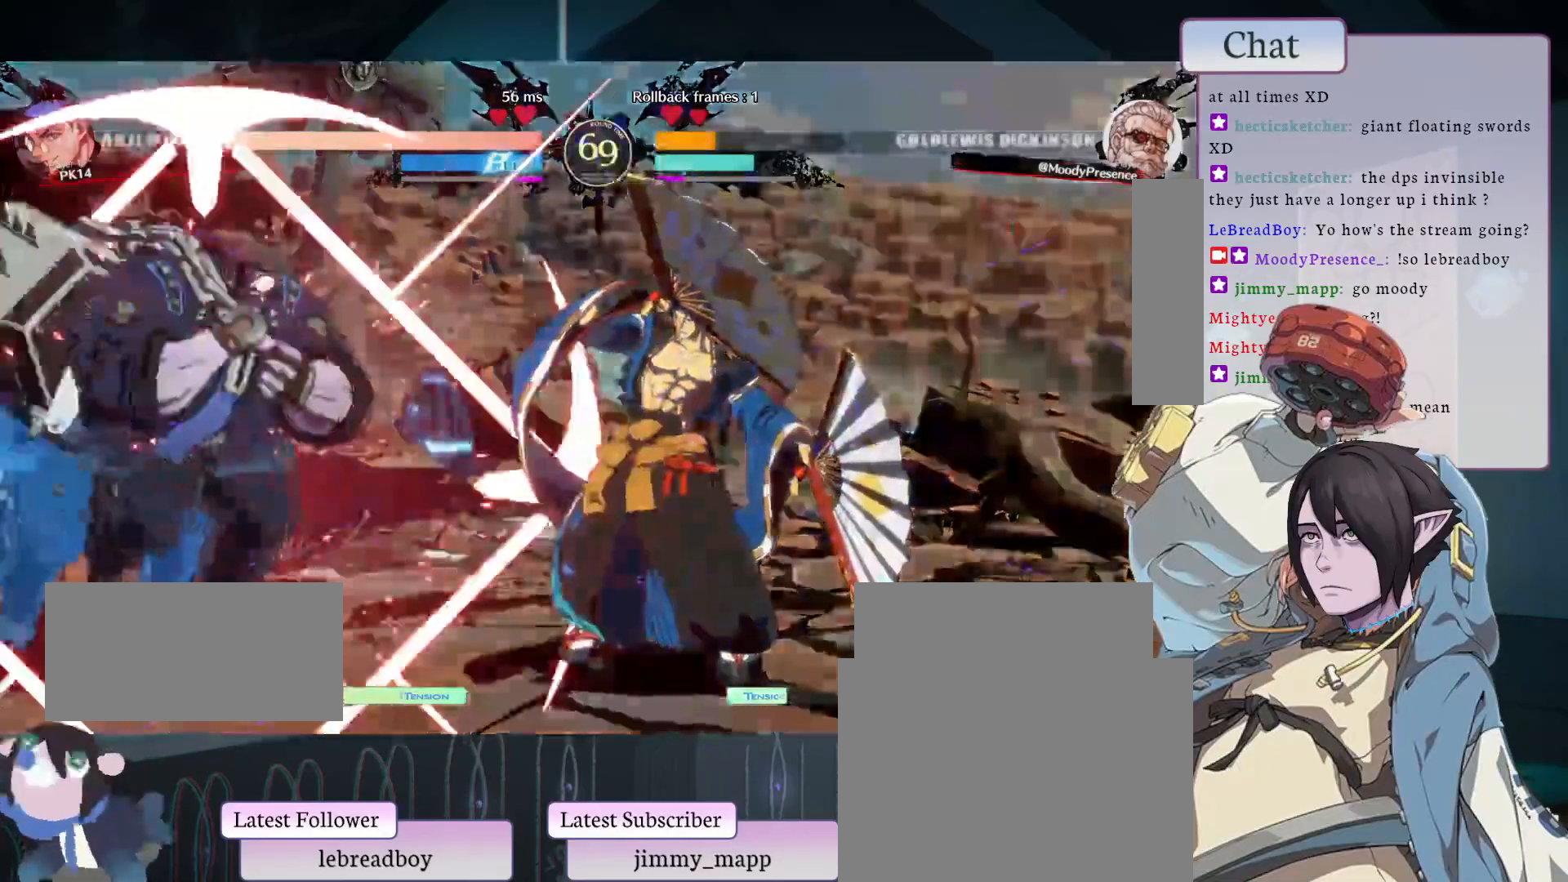
{"buttons": [], "left_stick": "center", "events": []}
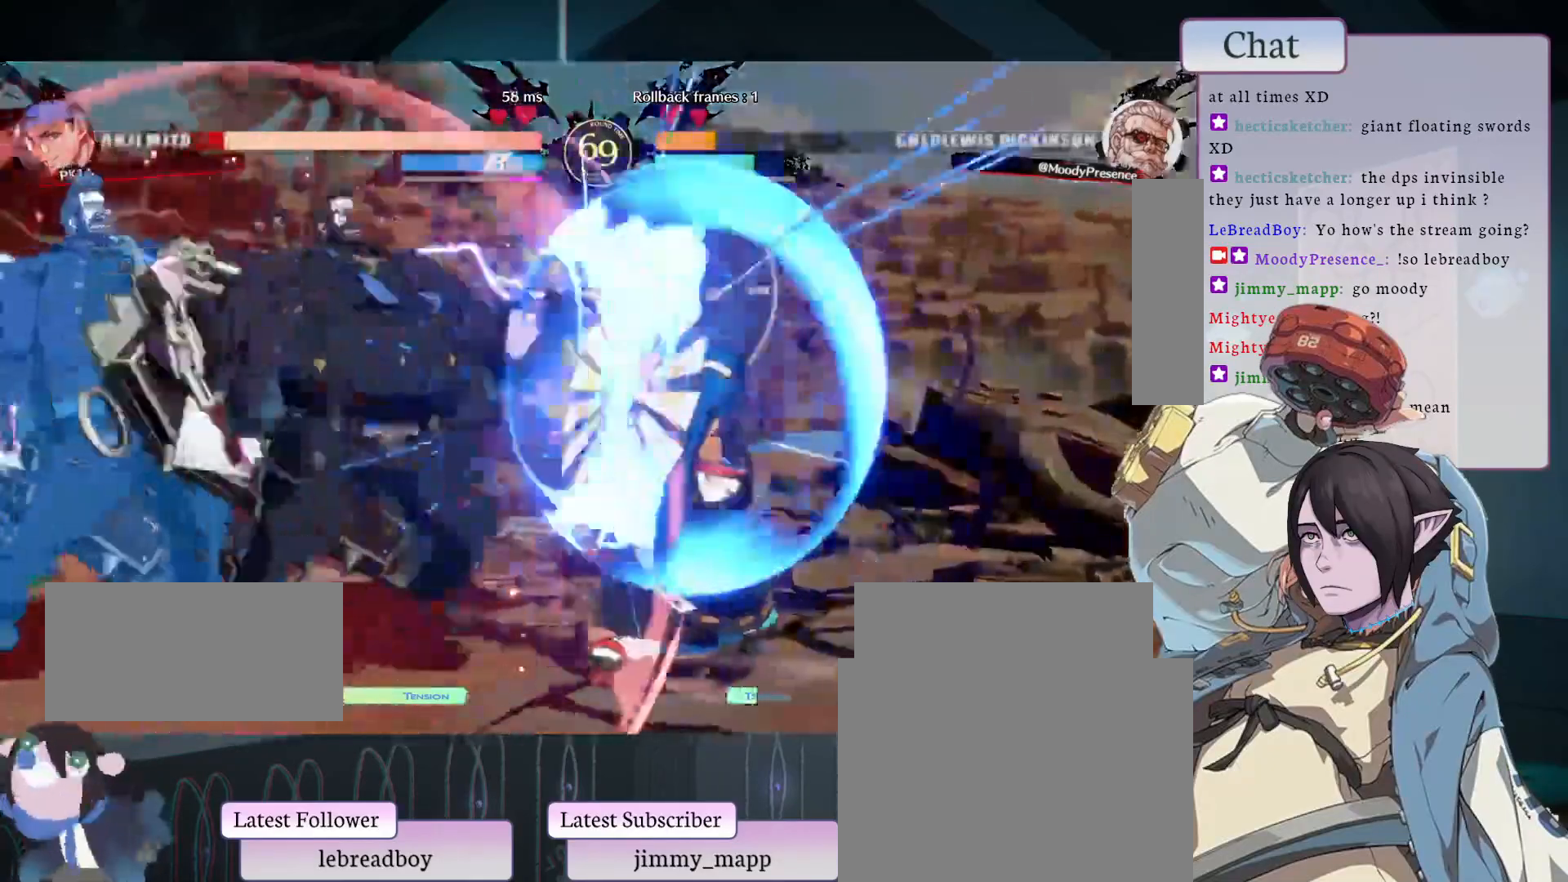
{"buttons": [], "left_stick": "center", "events": [[33, "L2", "down"], [100, "L2", "up"], [167, "L2", "down"], [283, "L2", "up"]]}
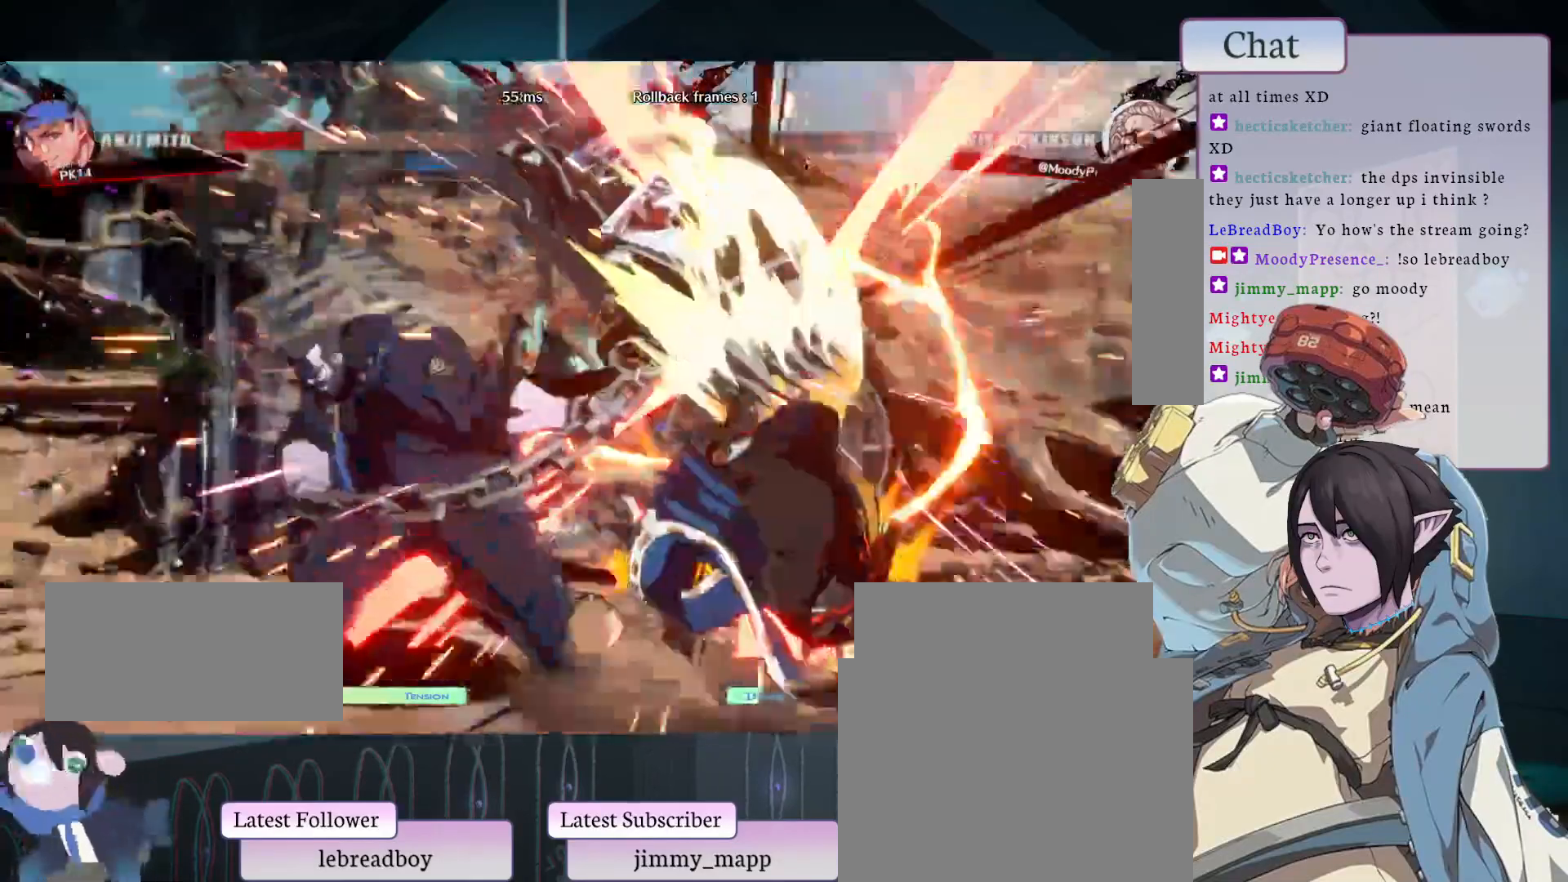
{"buttons": ["CIRCLE"], "left_stick": "center", "events": [[133, "CIRCLE", "down"], [250, "CIRCLE", "up"], [300, "CIRCLE", "down"], [417, "CIRCLE", "up"], [450, "CIRCLE", "down"]]}